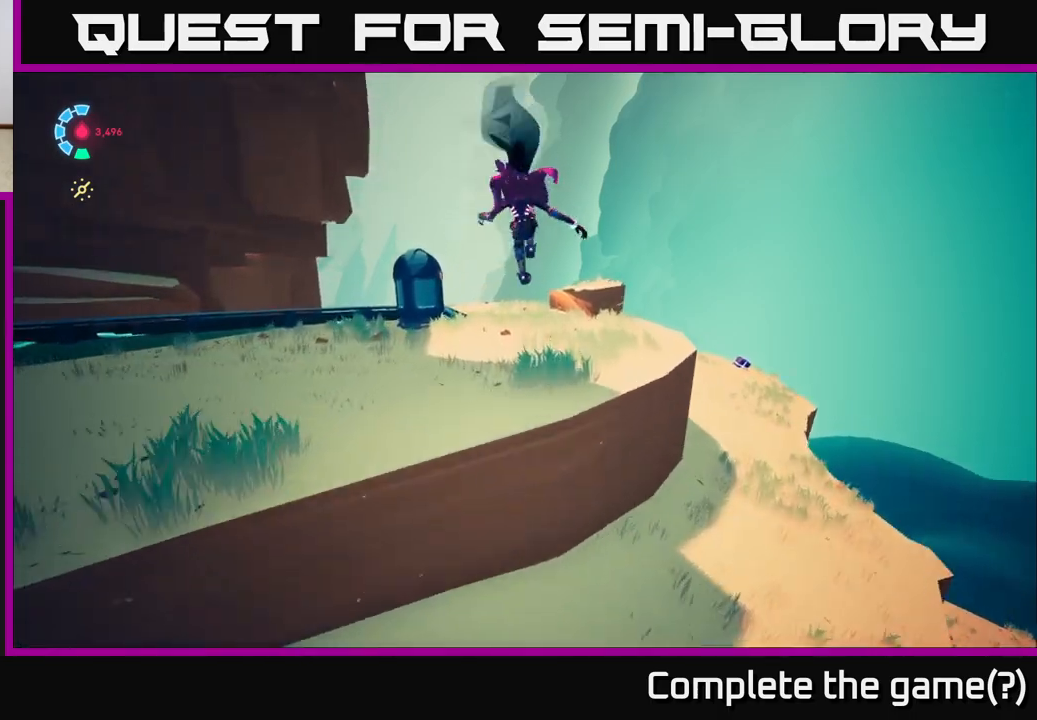
Gameplay with a controller (Xbox layout); each line is a JSON object with the inputs held at the frame after it. "events" lists button and stick changes between this image and that frame as [ms after this image, input, new state], when the widget could be followed in between.
{"buttons": ["L2", "R2"], "left_stick": "up", "right_stick": "center", "events": [[17, "right_stick", "down-left"], [250, "right_stick", "center"], [350, "L2", "down"], [367, "R2", "down"]]}
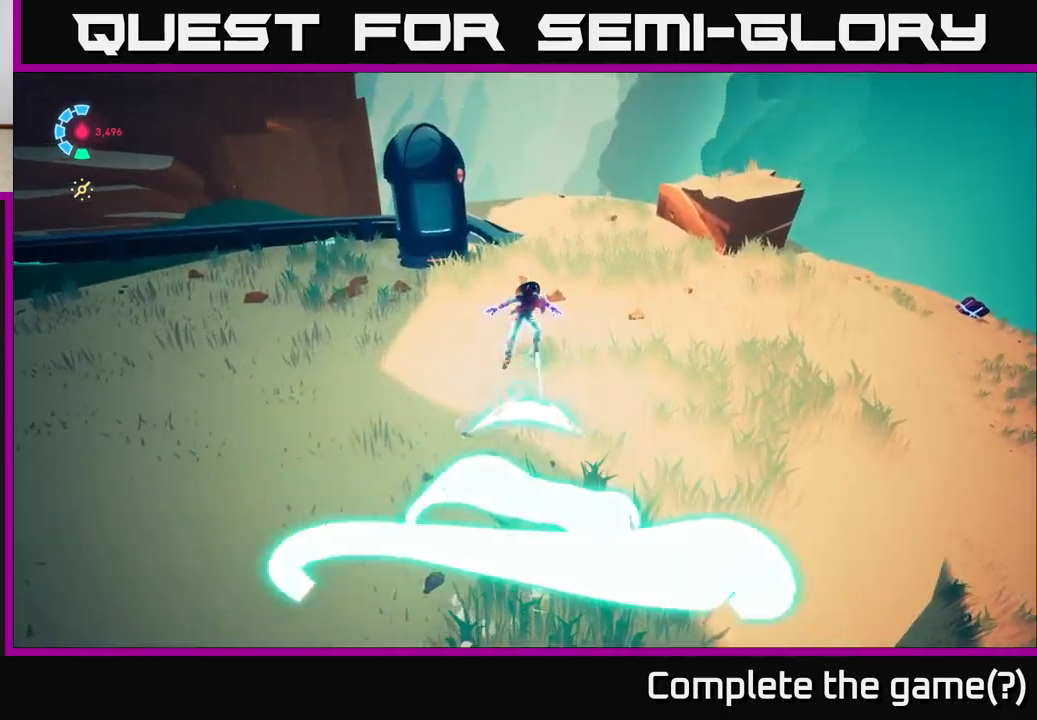
{"buttons": ["L2", "R2"], "left_stick": "right", "right_stick": "center", "events": [[100, "L2", "up"], [100, "R2", "up"], [117, "X", "down"], [150, "left_stick", "right"], [217, "X", "up"], [450, "L2", "down"], [450, "R2", "down"]]}
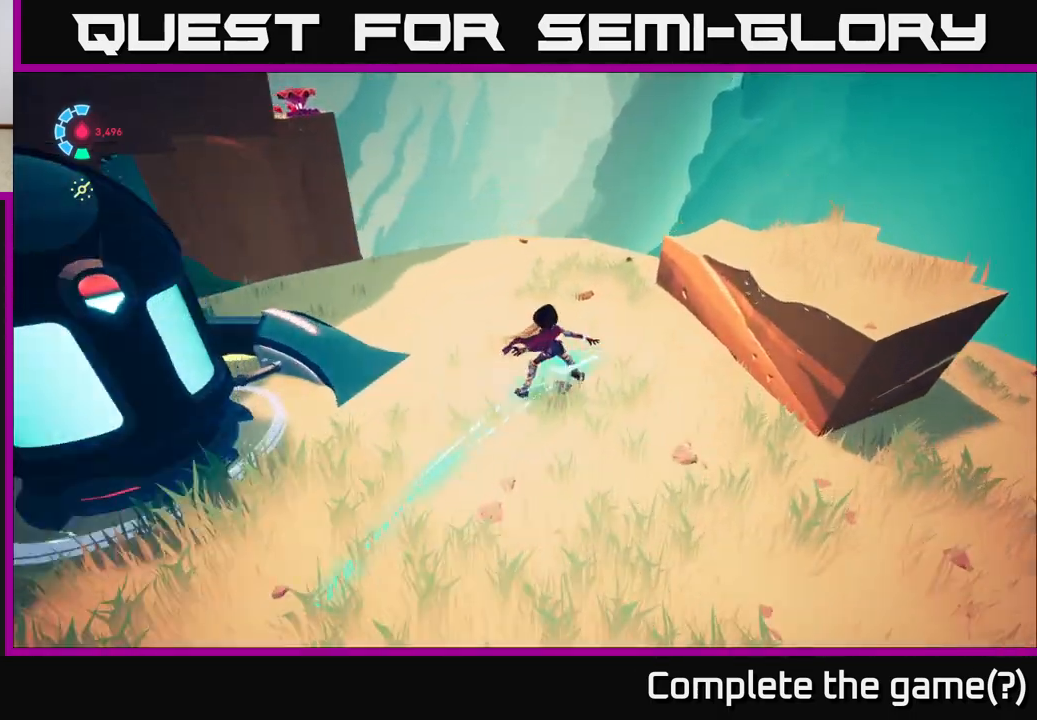
{"buttons": [], "left_stick": "up-right", "right_stick": "center", "events": [[50, "A", "down"], [150, "R2", "up"], [167, "A", "up"], [333, "left_stick", "up-right"], [350, "L2", "up"]]}
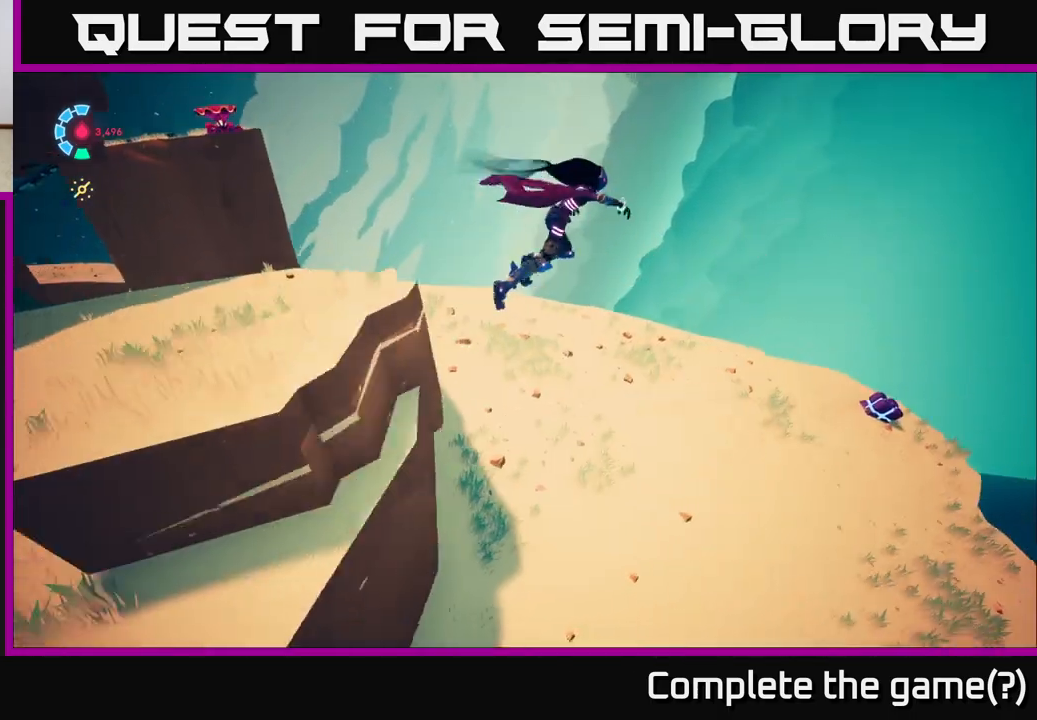
{"buttons": [], "left_stick": "up-right", "right_stick": "down-right", "events": [[300, "right_stick", "down-right"]]}
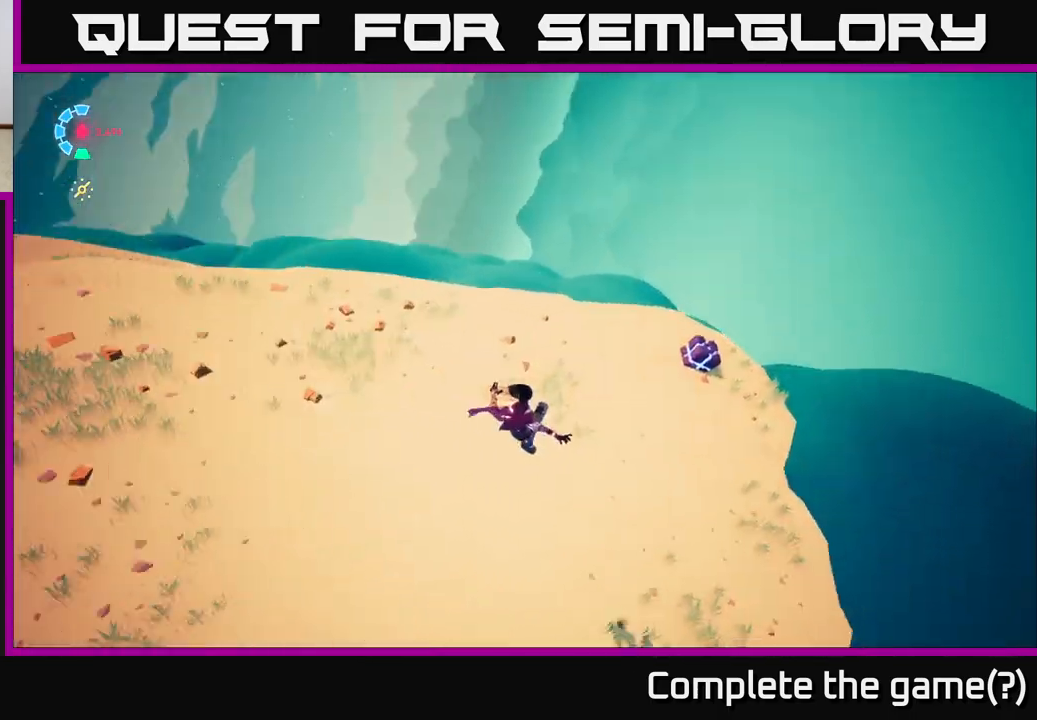
{"buttons": [], "left_stick": "center", "right_stick": "center", "events": [[100, "right_stick", "center"], [283, "X", "down"], [367, "left_stick", "center"], [383, "X", "up"]]}
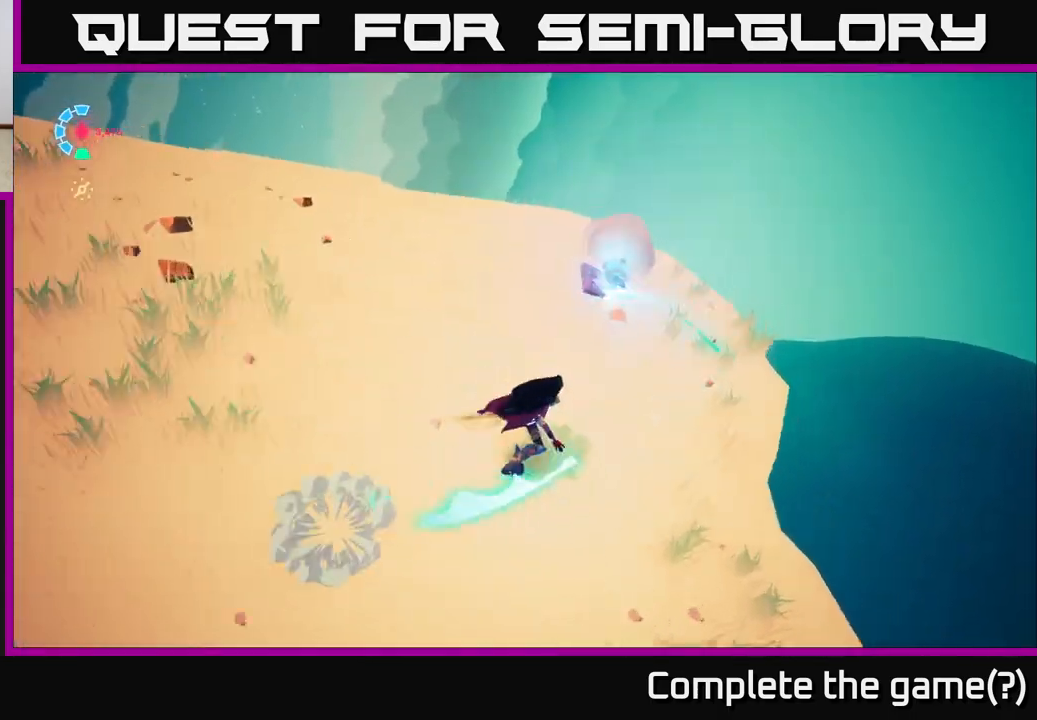
{"buttons": ["R2"], "left_stick": "up-left", "right_stick": "up", "events": [[67, "right_stick", "left"], [300, "left_stick", "up-left"], [433, "R2", "down"], [483, "right_stick", "up"]]}
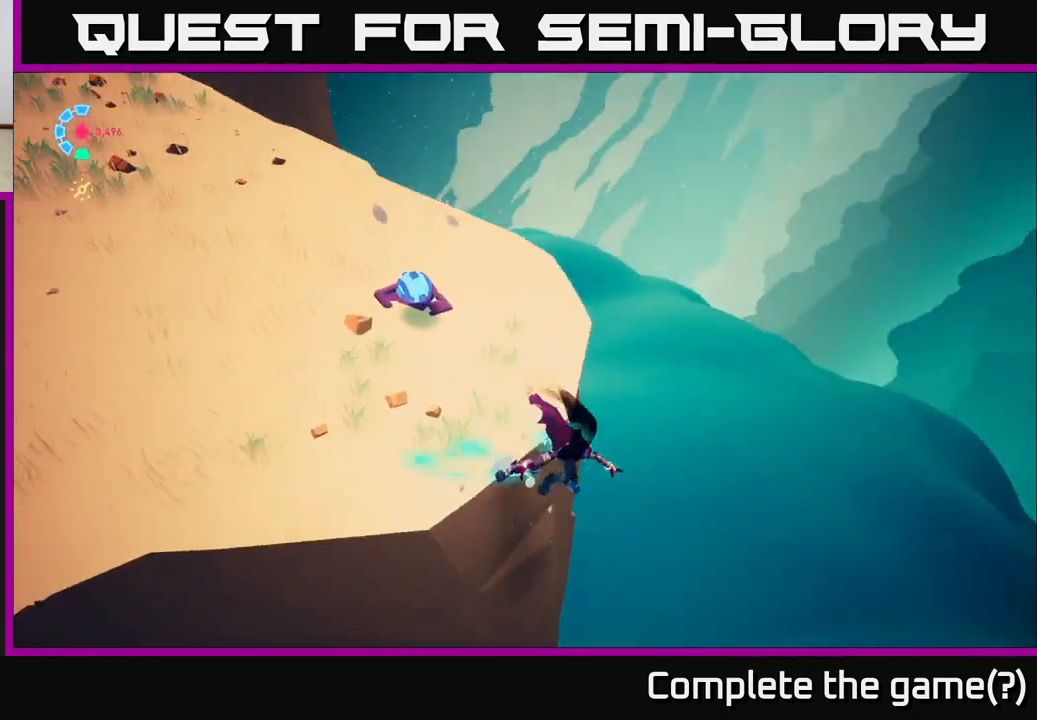
{"buttons": [], "left_stick": "up-left", "right_stick": "up-left", "events": [[33, "A", "down"], [33, "R2", "up"], [83, "right_stick", "center"], [233, "A", "up"], [367, "right_stick", "up-left"]]}
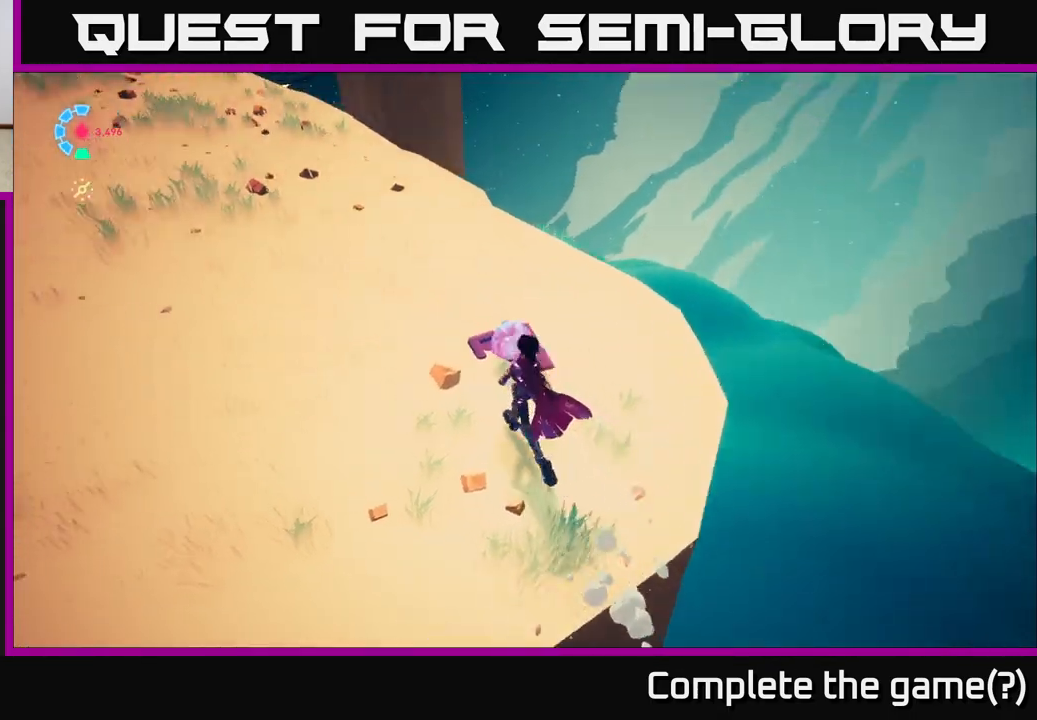
{"buttons": [], "left_stick": "center", "right_stick": "center", "events": [[33, "left_stick", "up-right"], [400, "left_stick", "center"], [467, "right_stick", "center"]]}
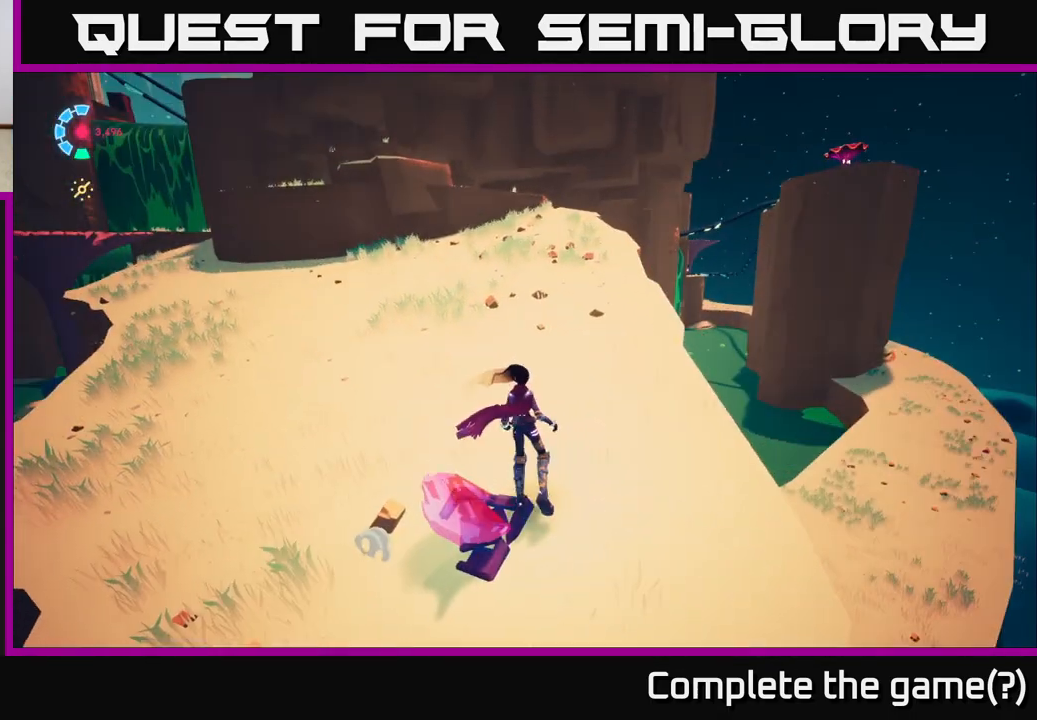
{"buttons": [], "left_stick": "center", "right_stick": "center", "events": []}
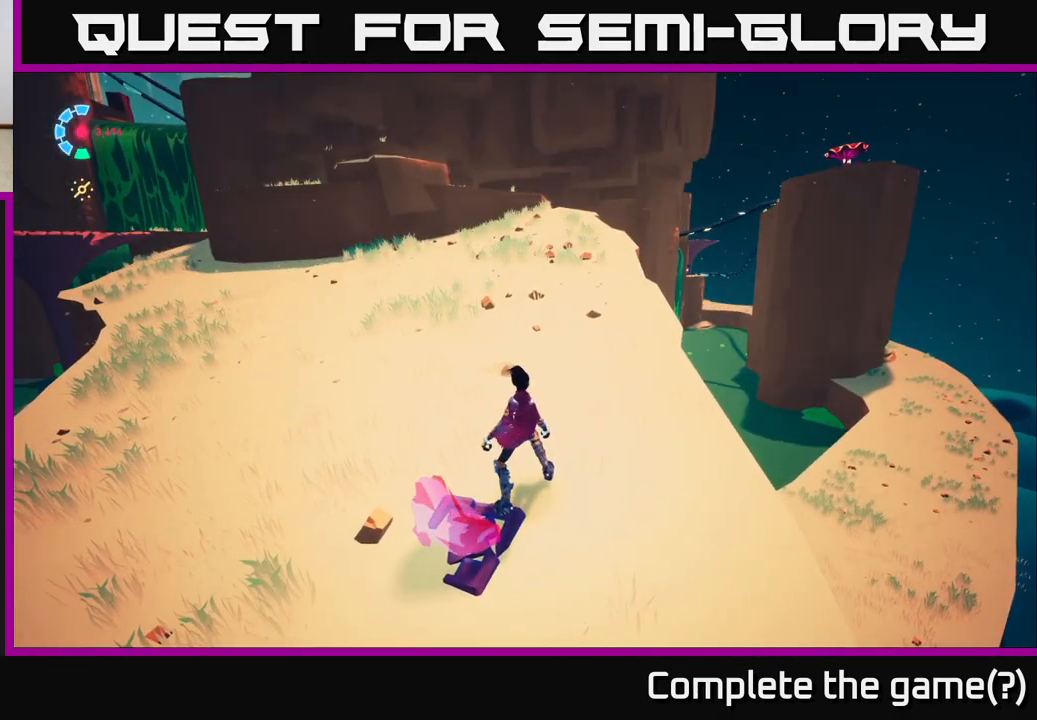
{"buttons": [], "left_stick": "center", "right_stick": "left", "events": [[50, "left_stick", "right"], [67, "right_stick", "left"], [350, "left_stick", "center"]]}
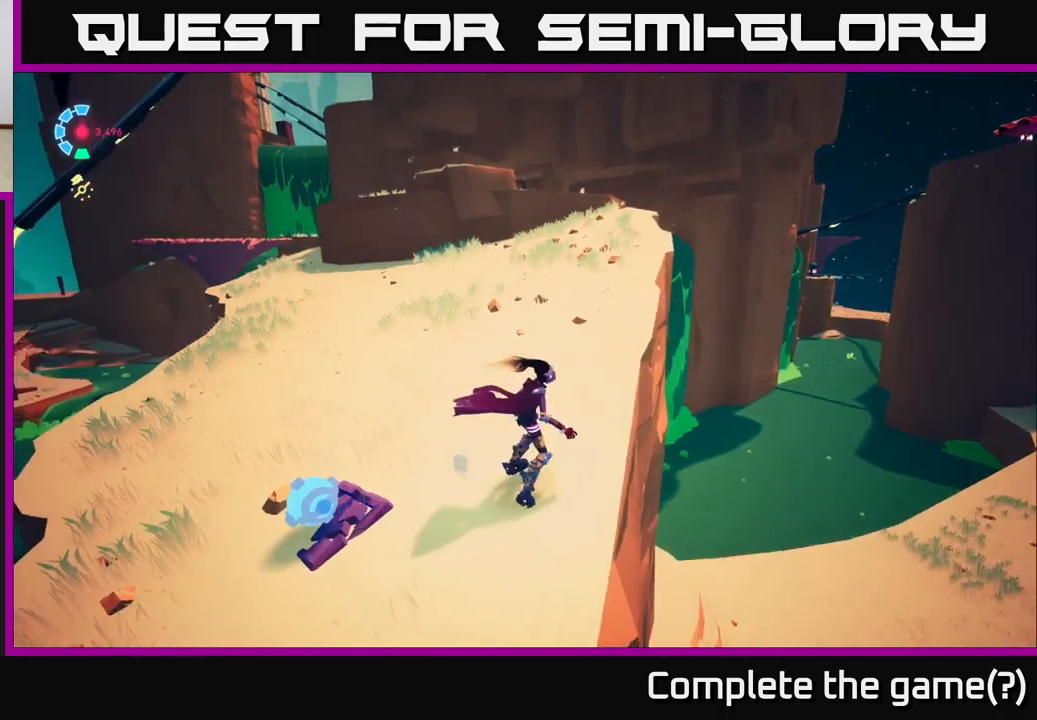
{"buttons": [], "left_stick": "center", "right_stick": "center", "events": [[267, "right_stick", "center"]]}
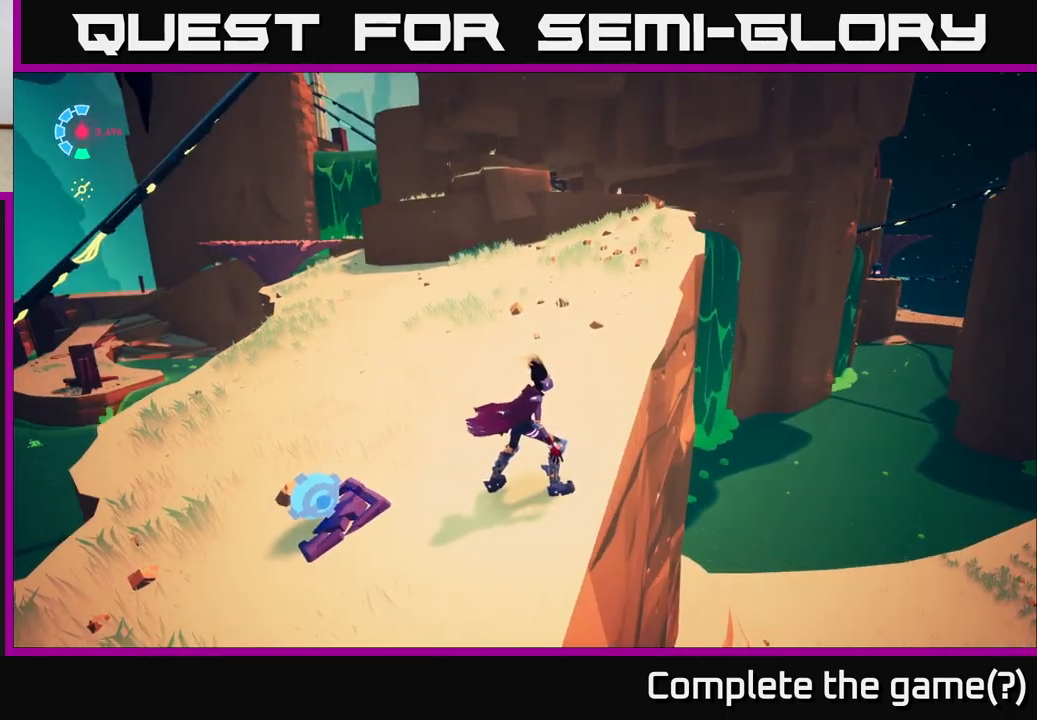
{"buttons": [], "left_stick": "center", "right_stick": "right", "events": [[367, "right_stick", "right"]]}
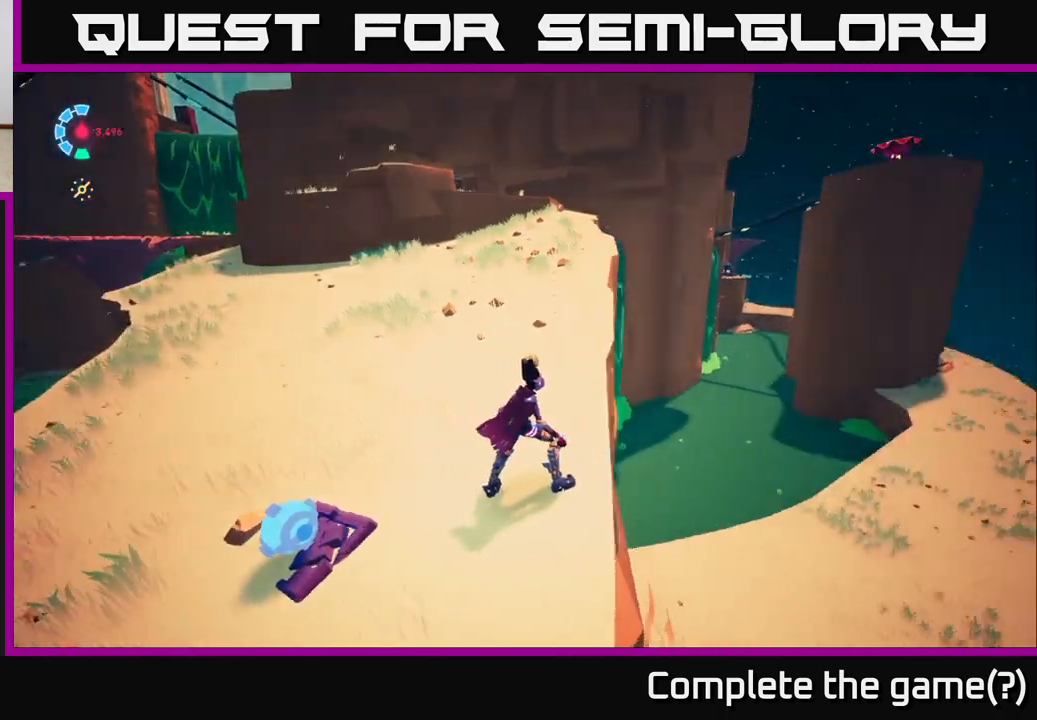
{"buttons": [], "left_stick": "center", "right_stick": "center", "events": [[183, "right_stick", "center"]]}
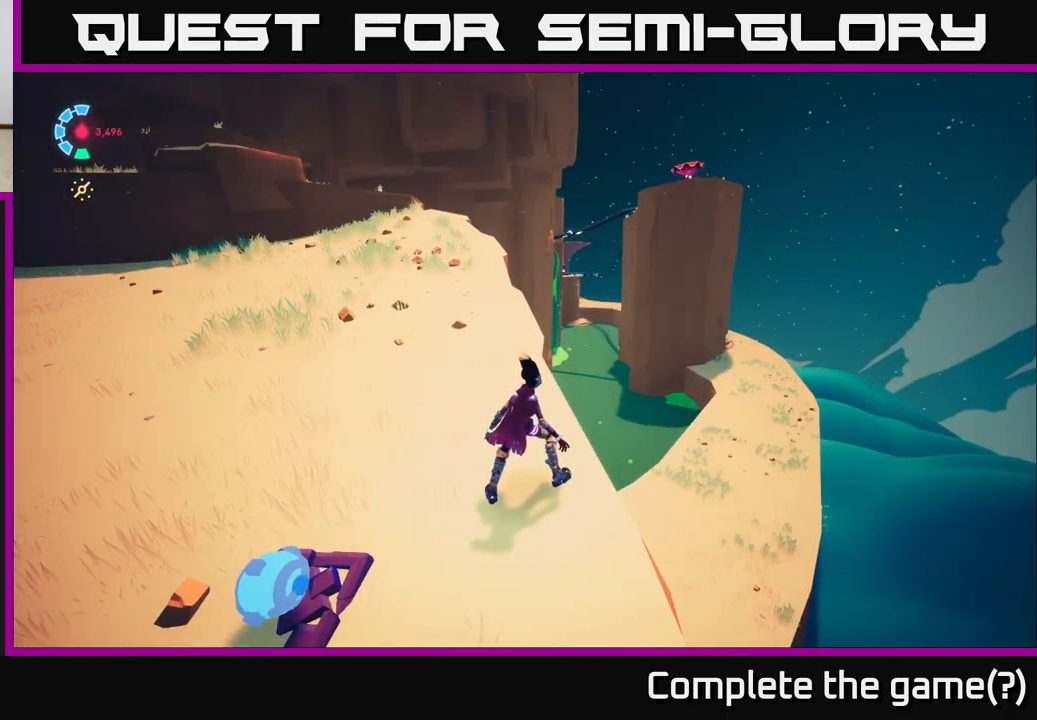
{"buttons": [], "left_stick": "center", "right_stick": "center", "events": []}
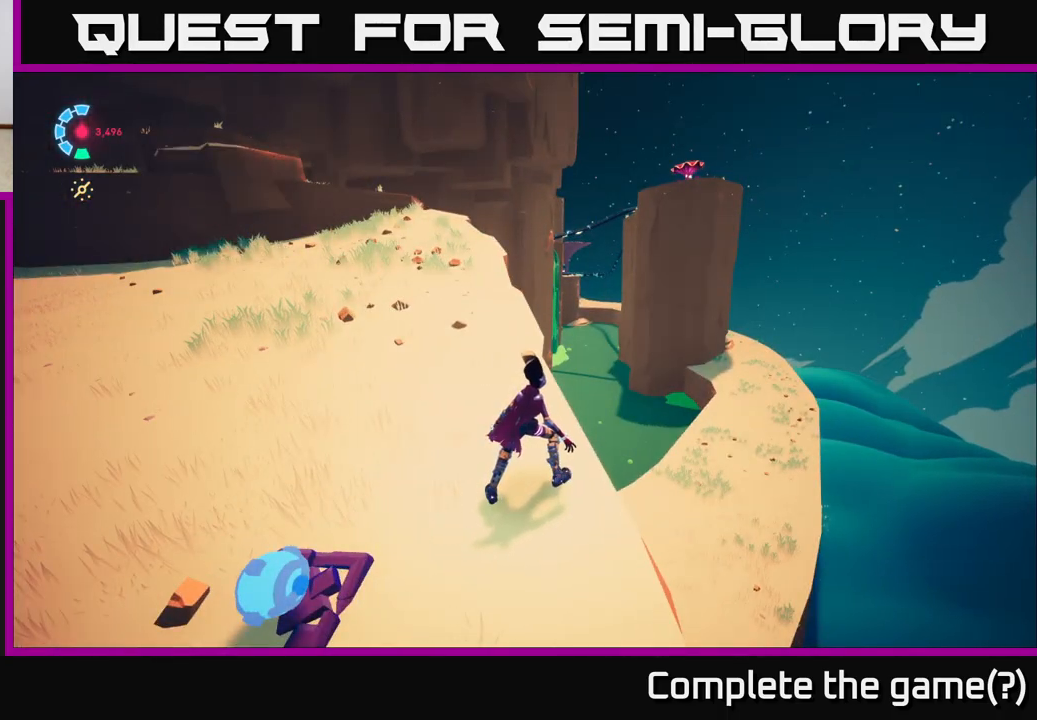
{"buttons": [], "left_stick": "center", "right_stick": "center", "events": [[17, "right_stick", "left"], [183, "right_stick", "center"]]}
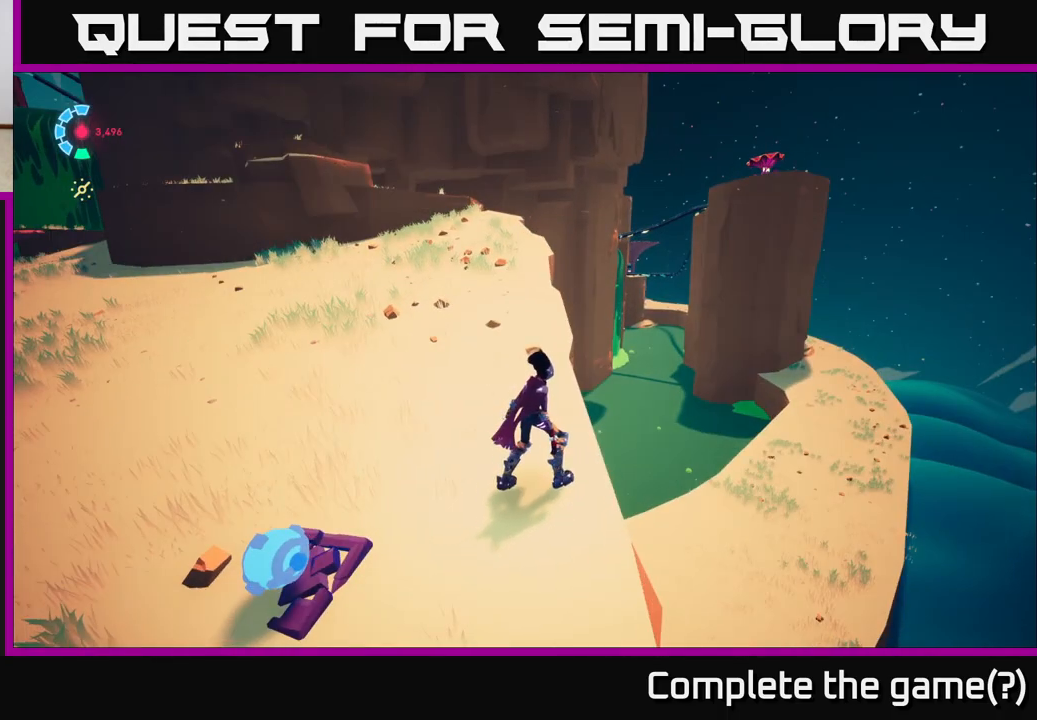
{"buttons": [], "left_stick": "center", "right_stick": "center", "events": []}
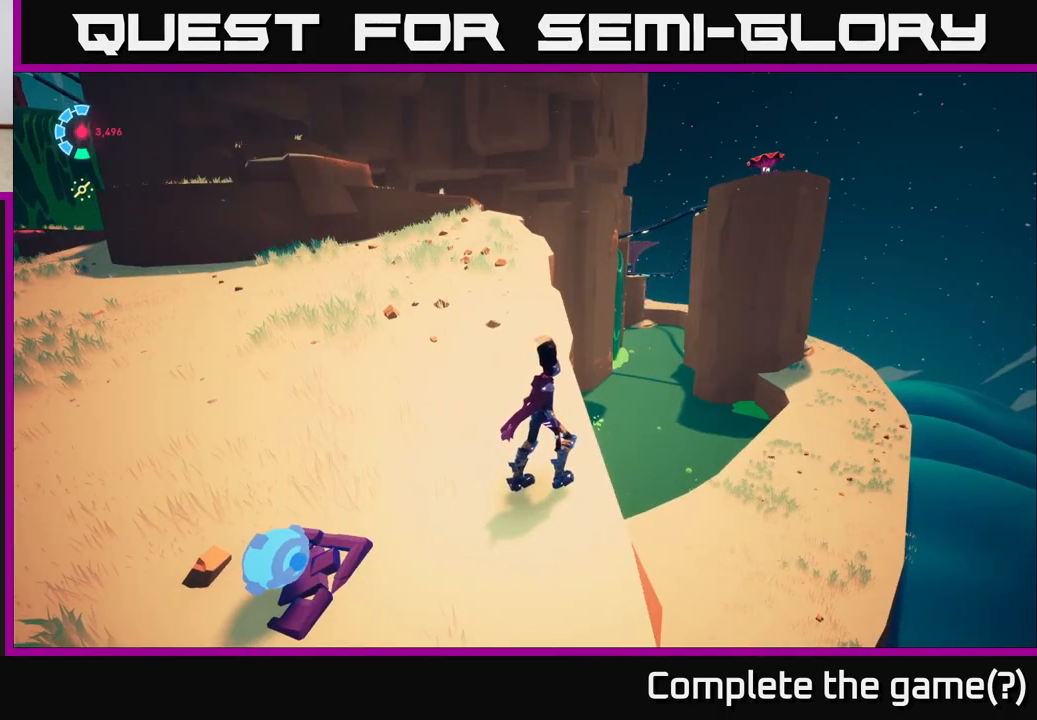
{"buttons": [], "left_stick": "up", "right_stick": "left", "events": [[400, "right_stick", "left"], [417, "left_stick", "up"]]}
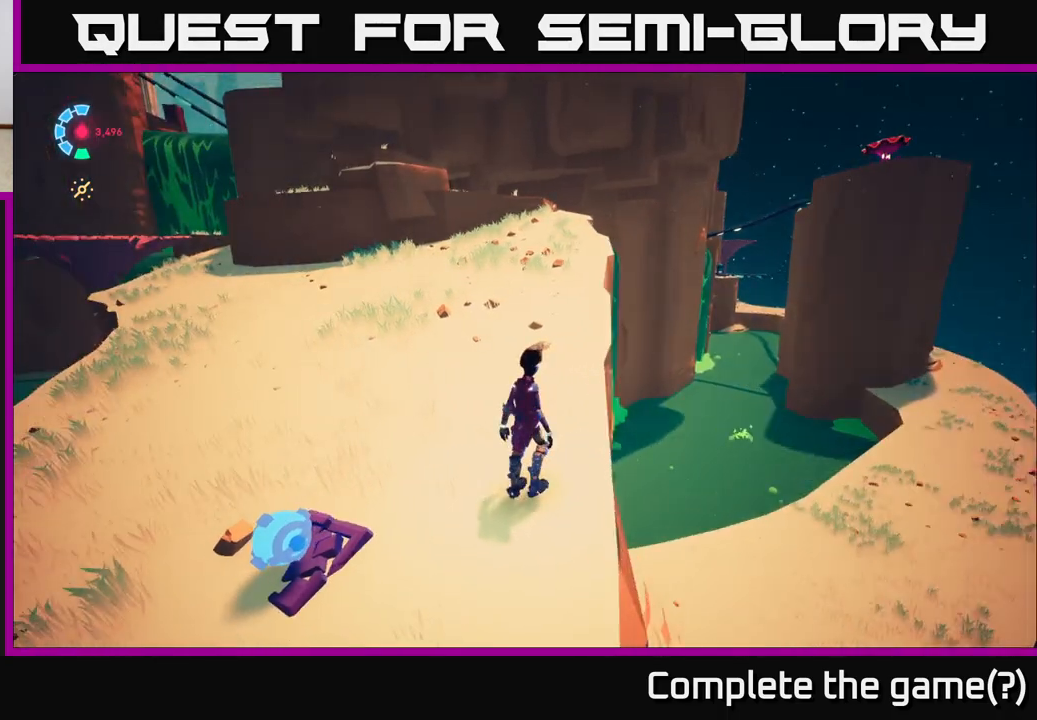
{"buttons": ["L2", "R2"], "left_stick": "up", "right_stick": "center", "events": [[233, "L2", "down"], [283, "R2", "down"], [283, "right_stick", "center"]]}
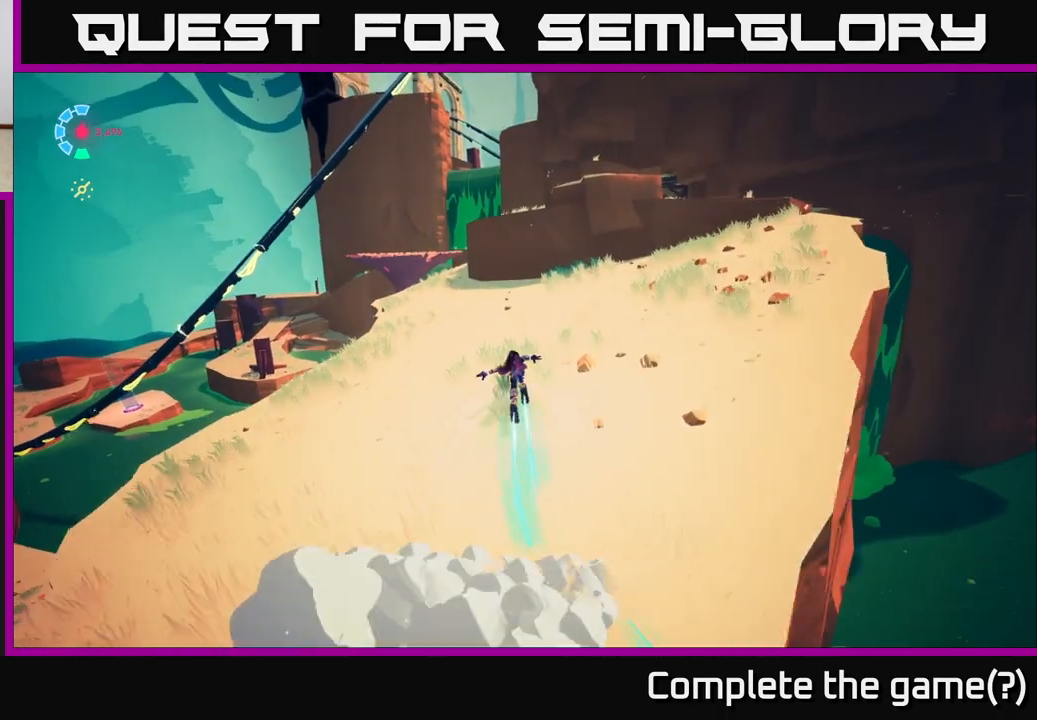
{"buttons": ["A"], "left_stick": "up-right", "right_stick": "center", "events": [[83, "A", "down"], [200, "R2", "up"], [217, "L2", "up"], [283, "A", "up"], [467, "A", "down"], [500, "left_stick", "up-right"]]}
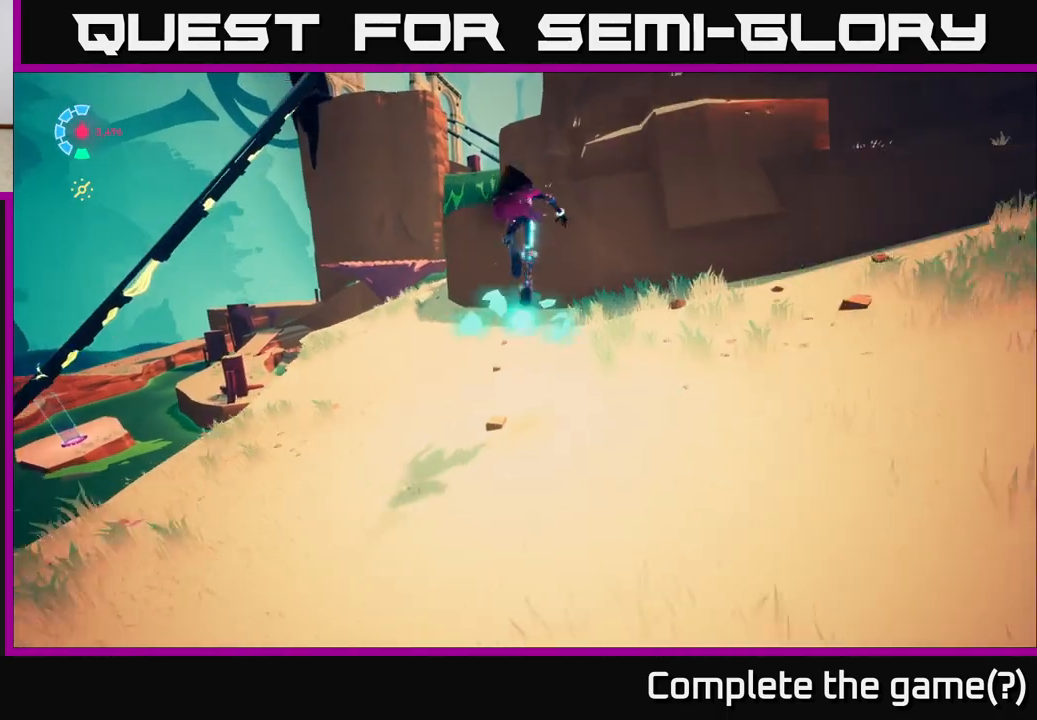
{"buttons": [], "left_stick": "up", "right_stick": "down-right", "events": [[217, "A", "up"], [217, "left_stick", "up"], [433, "right_stick", "down-right"]]}
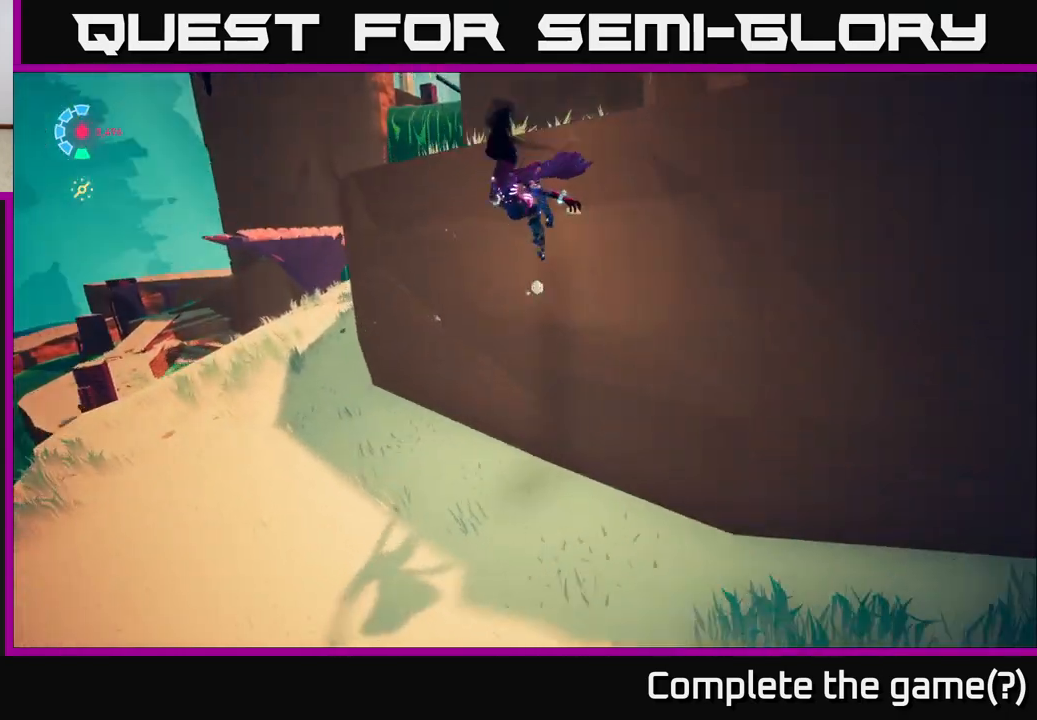
{"buttons": ["A"], "left_stick": "up-right", "right_stick": "center", "events": [[283, "right_stick", "center"], [333, "left_stick", "up-right"], [400, "A", "down"]]}
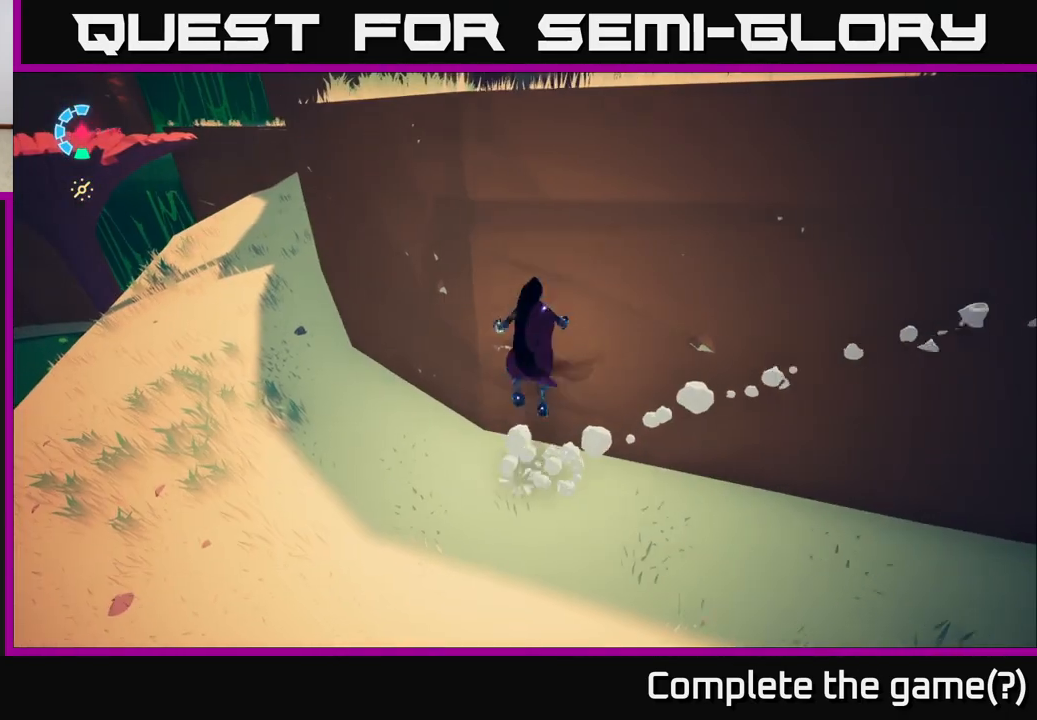
{"buttons": [], "left_stick": "up", "right_stick": "center", "events": [[33, "A", "up"], [117, "A", "down"], [233, "left_stick", "up"], [300, "A", "up"]]}
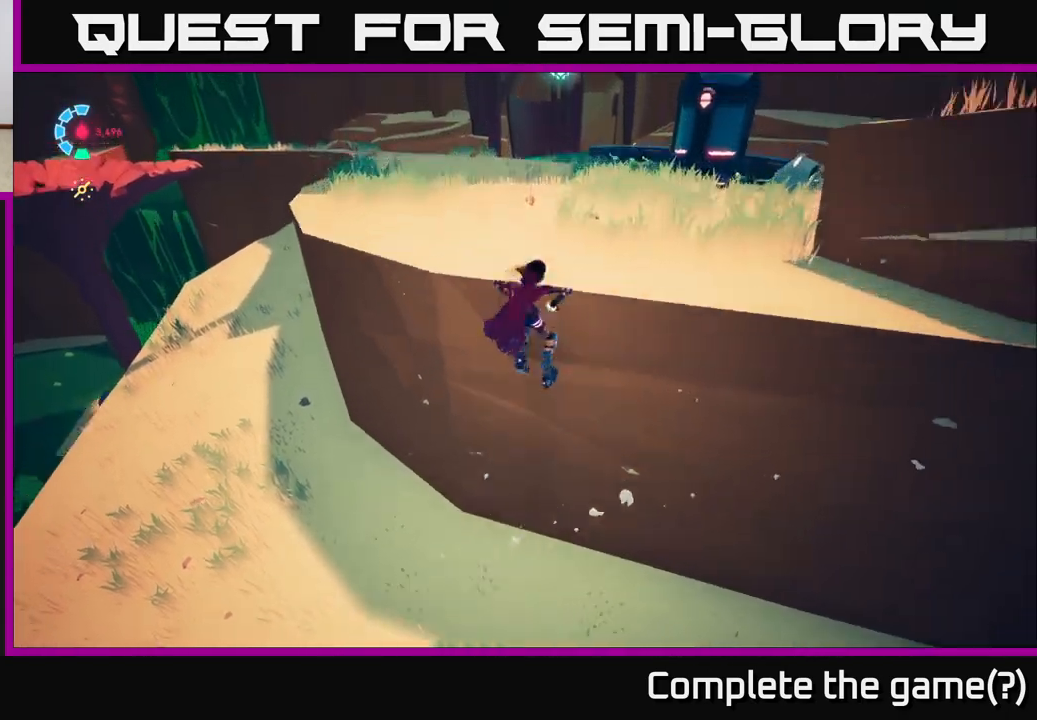
{"buttons": [], "left_stick": "center", "right_stick": "up", "events": [[33, "right_stick", "down-right"], [283, "right_stick", "center"], [367, "left_stick", "center"], [467, "right_stick", "up"]]}
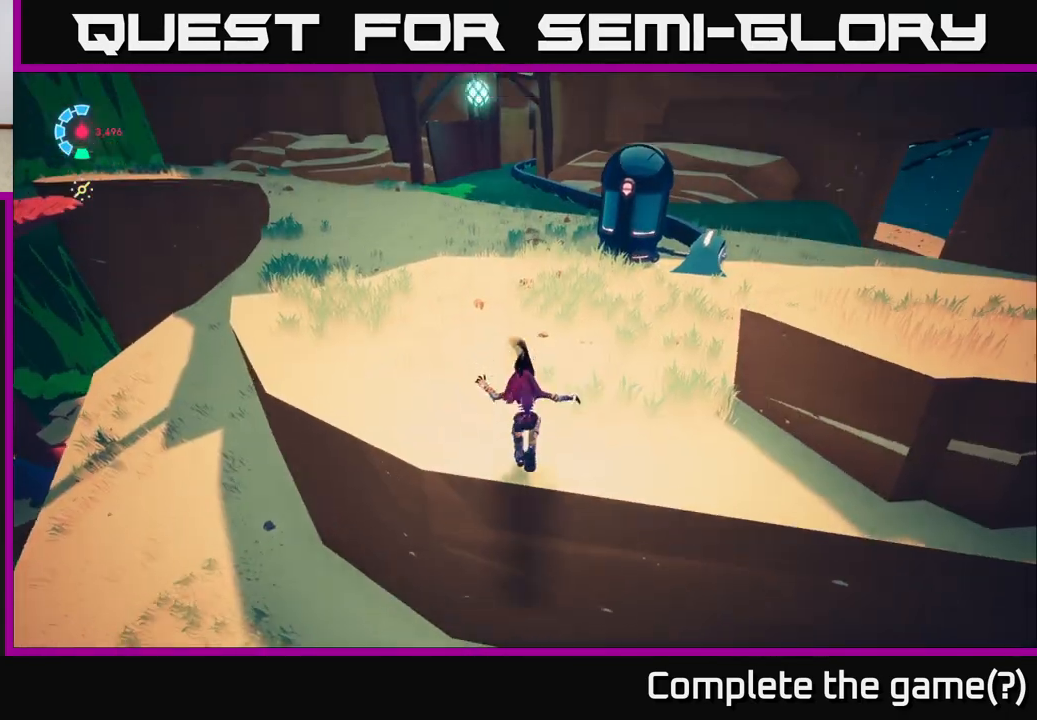
{"buttons": ["L2"], "left_stick": "up", "right_stick": "center", "events": [[17, "left_stick", "up-right"], [183, "right_stick", "center"], [433, "left_stick", "up"], [500, "L2", "down"]]}
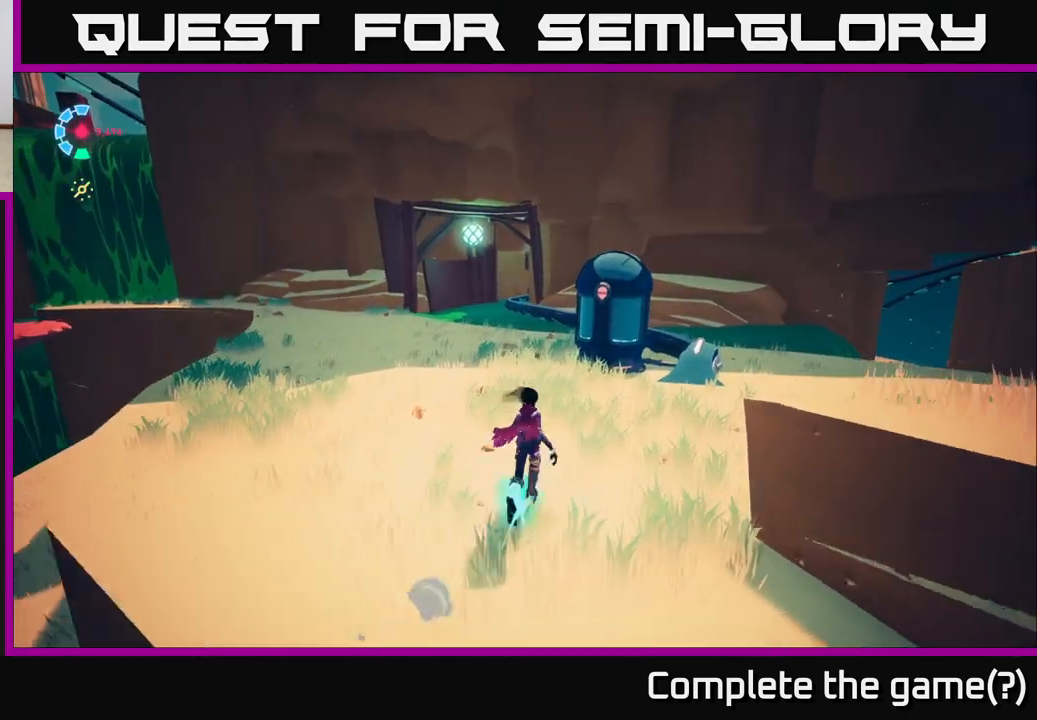
{"buttons": ["L2"], "left_stick": "up", "right_stick": "center", "events": [[67, "R2", "down"], [167, "A", "down"], [233, "X", "down"], [317, "A", "up"], [350, "R2", "up"], [367, "X", "up"]]}
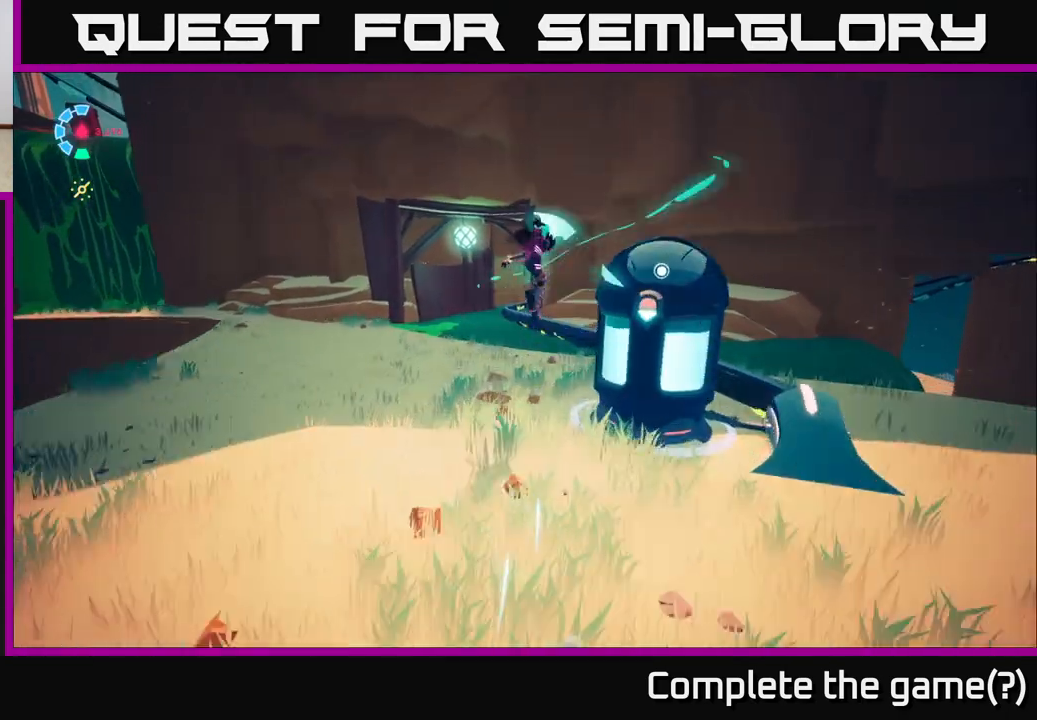
{"buttons": ["L2"], "left_stick": "up-left", "right_stick": "left", "events": [[67, "left_stick", "up-right"], [467, "right_stick", "left"], [500, "left_stick", "up-left"]]}
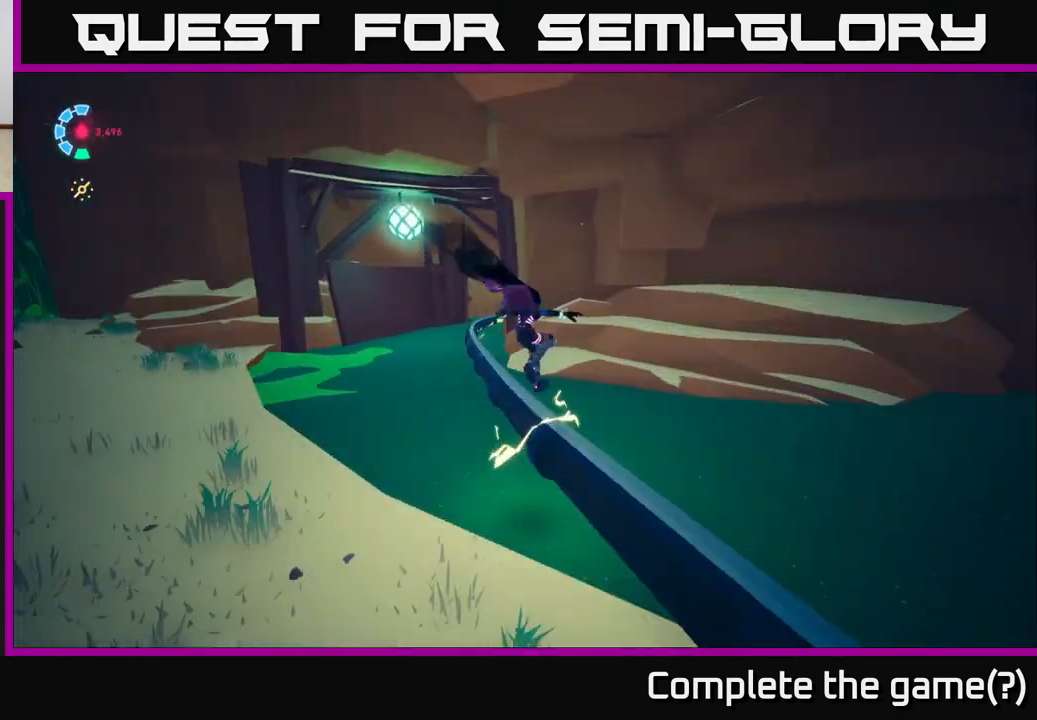
{"buttons": ["L2"], "left_stick": "up", "right_stick": "center", "events": [[50, "right_stick", "center"], [200, "R2", "down"], [333, "left_stick", "up"], [483, "R2", "up"]]}
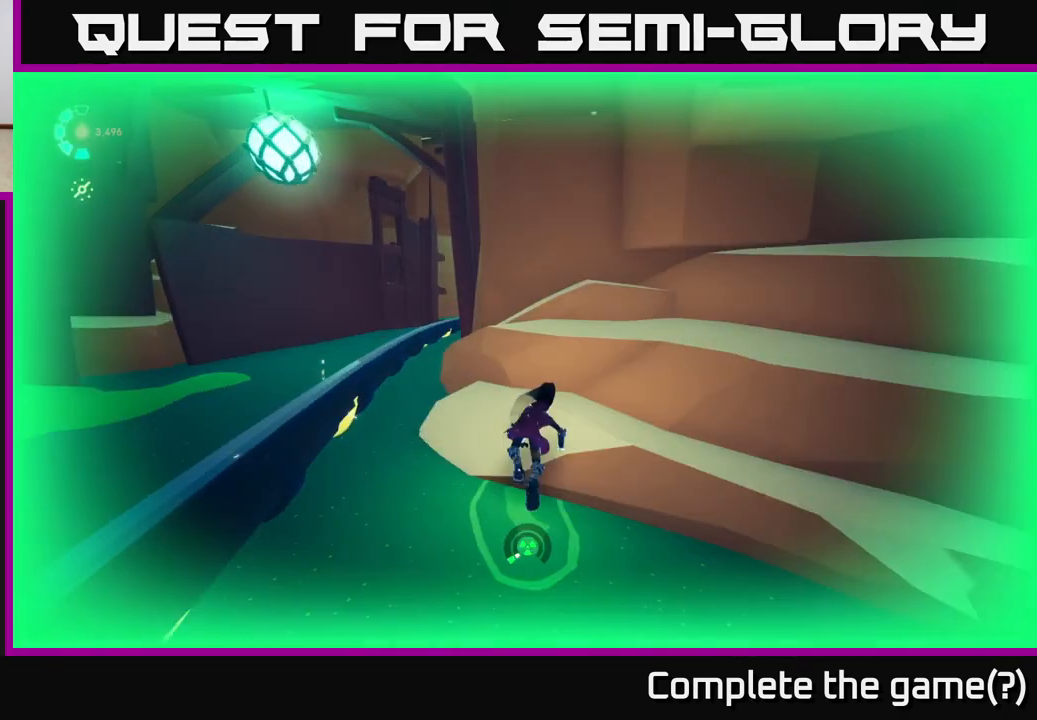
{"buttons": ["L2"], "left_stick": "down-left", "right_stick": "center", "events": [[50, "left_stick", "up-left"], [133, "A", "down"], [200, "left_stick", "left"], [283, "A", "up"], [283, "L2", "up"], [333, "left_stick", "down-left"], [417, "L2", "down"]]}
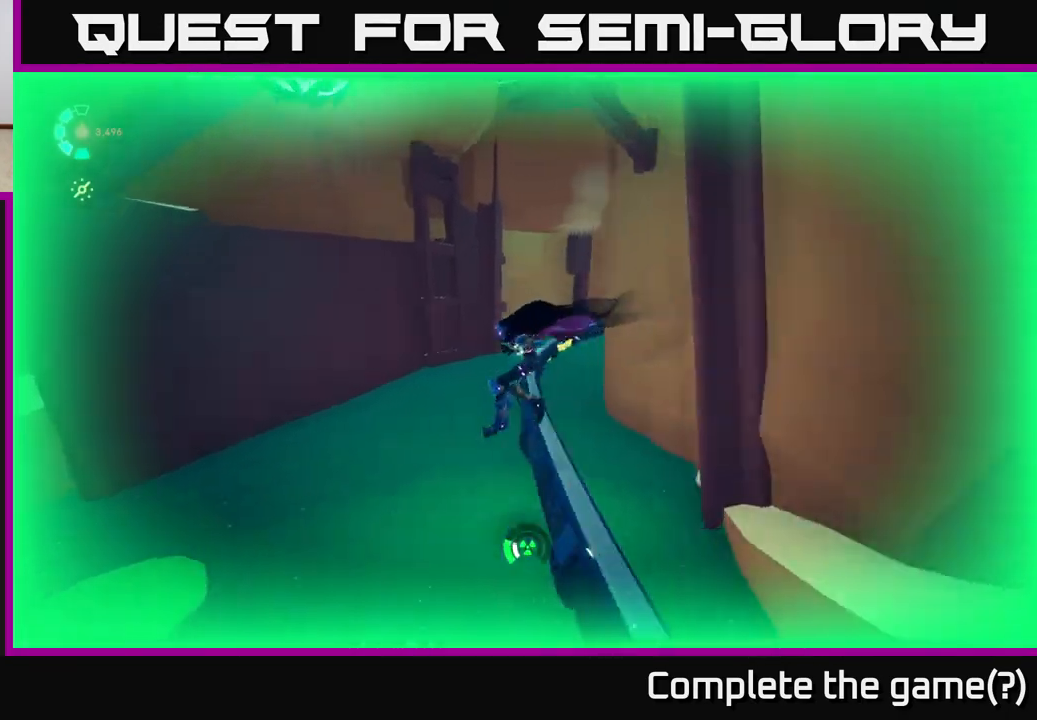
{"buttons": ["L2"], "left_stick": "down", "right_stick": "center", "events": [[167, "A", "down"], [300, "left_stick", "down"], [400, "A", "up"]]}